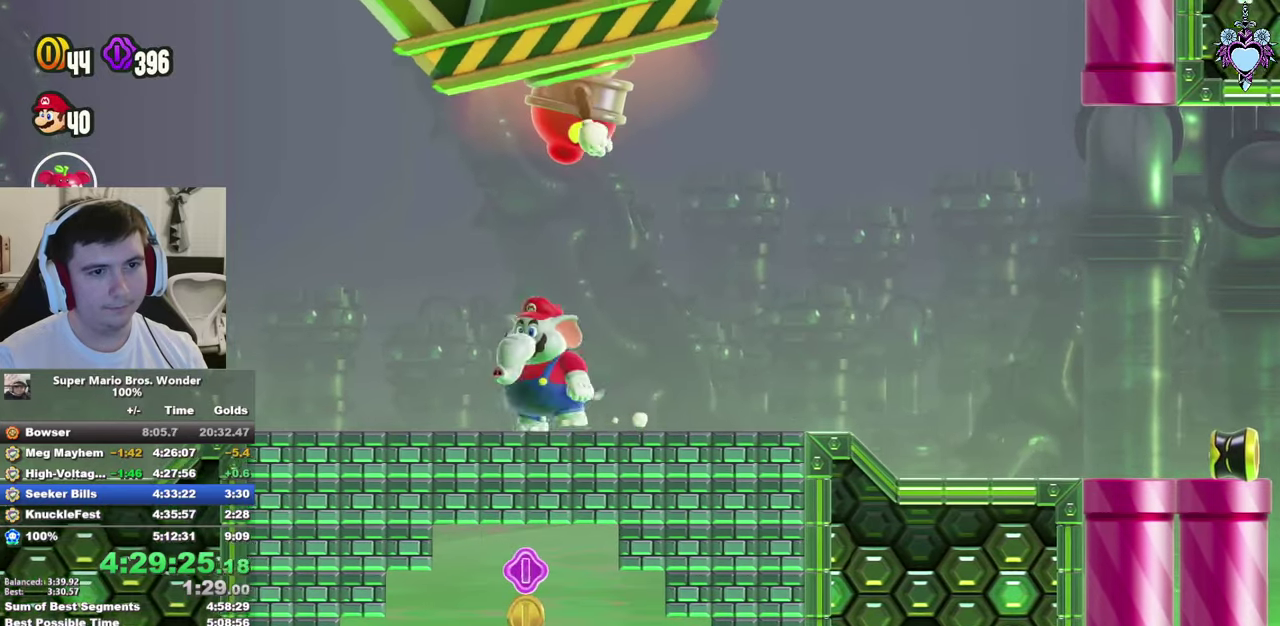
Gameplay with a controller (PlayStation layout); each line is a JSON object with the inputs held at the frame after it. "events" lists button and stick changes between this image and that frame as [ms after this image, input, new state], when the widget could be followed in between. This overlay highlights the sticks when they move; stick clicks (L3) are not distinguishable. Not read: L3 R3.
{"buttons": ["CROSS", "SQUARE", "DPAD_RIGHT"], "left_stick": "center", "right_stick": "center", "events": [[167, "DPAD_LEFT", "up"], [233, "DPAD_RIGHT", "down"], [367, "CROSS", "down"]]}
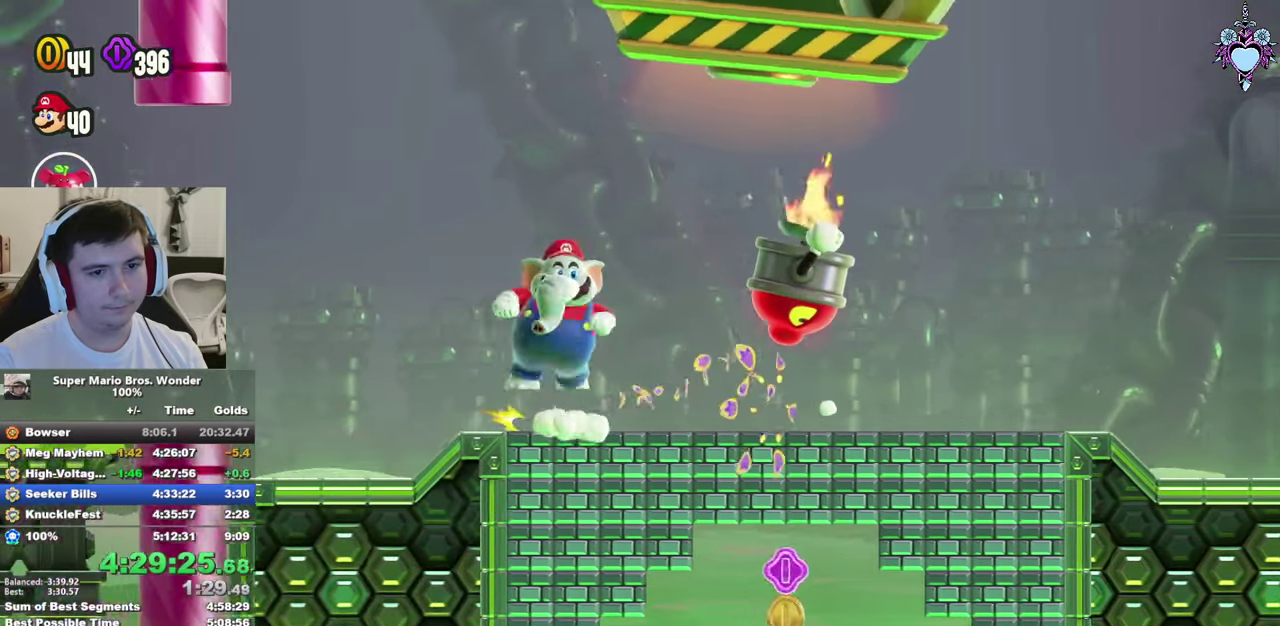
{"buttons": ["SQUARE", "DPAD_RIGHT"], "left_stick": "center", "right_stick": "center", "events": [[17, "CROSS", "up"]]}
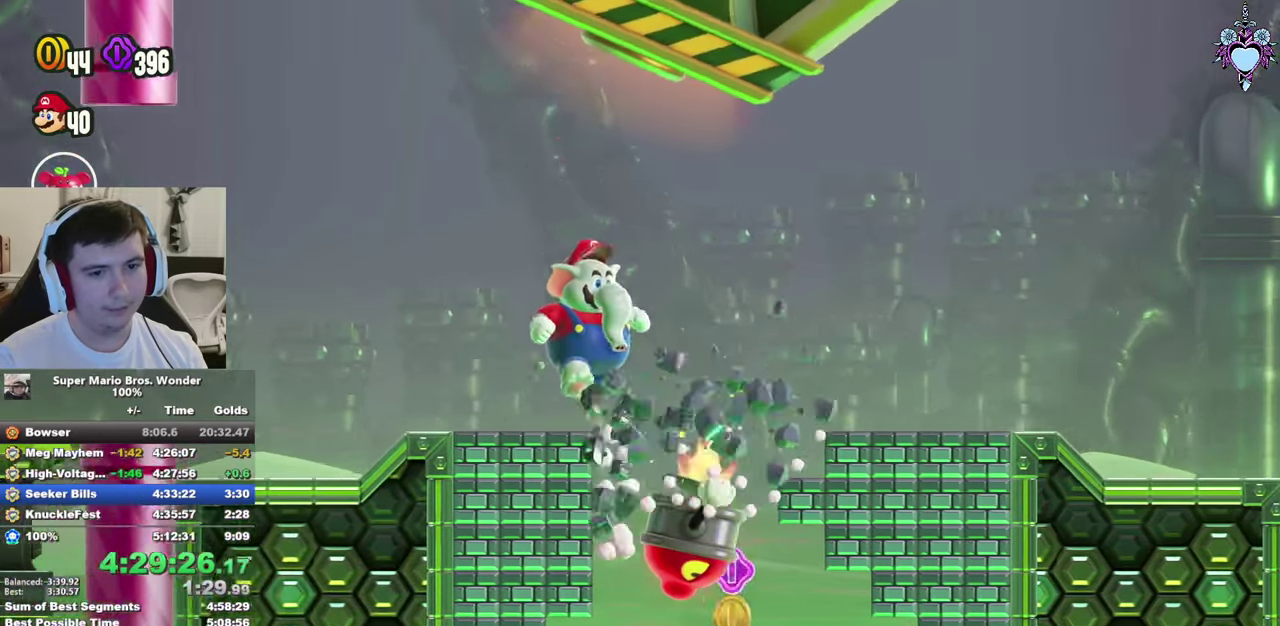
{"buttons": ["SQUARE", "L1", "DPAD_RIGHT"], "left_stick": "center", "right_stick": "center", "events": [[17, "CROSS", "down"], [67, "DPAD_RIGHT", "up"], [100, "CROSS", "up"], [150, "L1", "down"], [450, "DPAD_RIGHT", "down"]]}
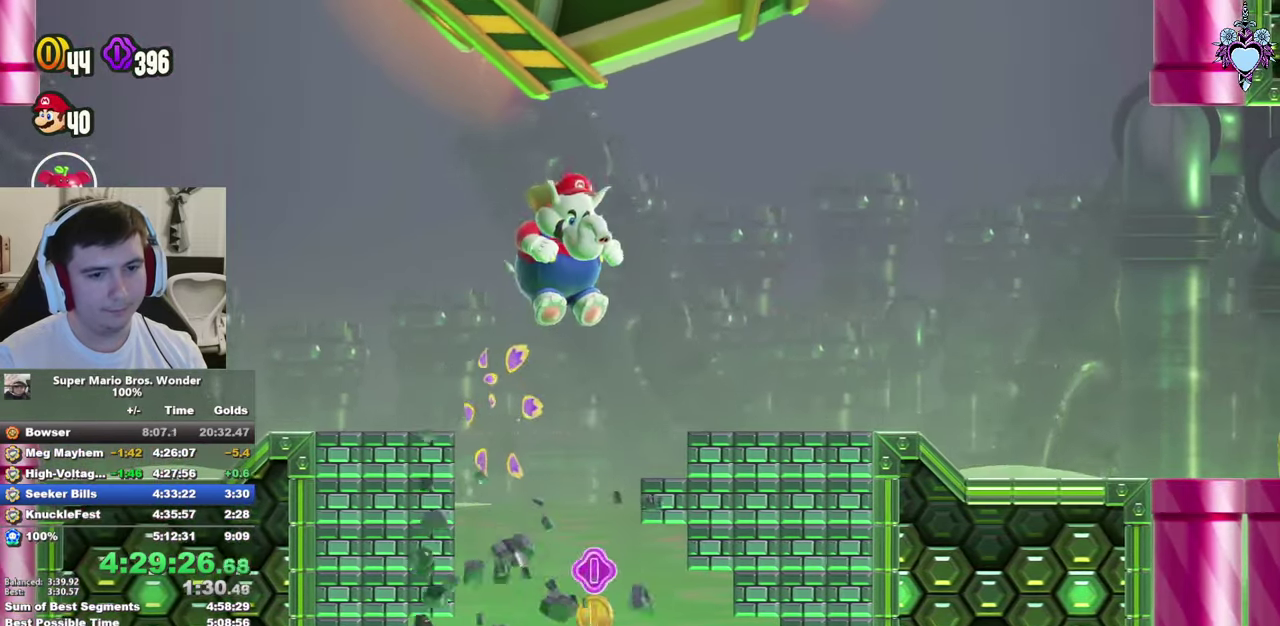
{"buttons": ["SQUARE", "L1"], "left_stick": "center", "right_stick": "center", "events": [[367, "DPAD_RIGHT", "up"]]}
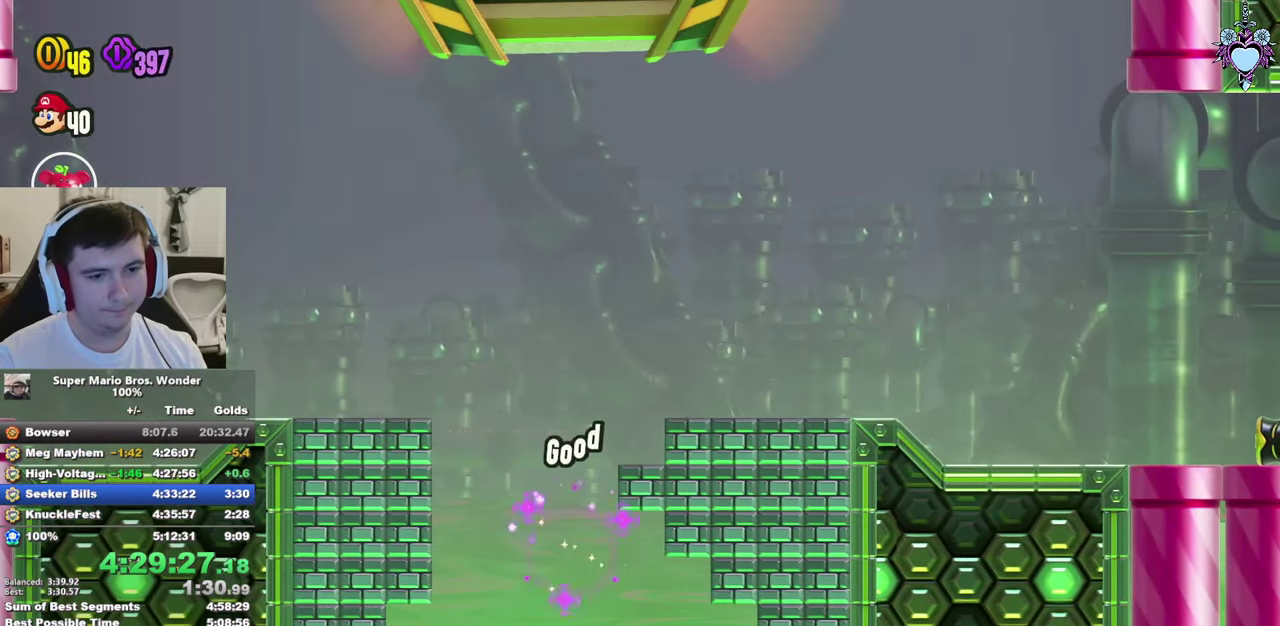
{"buttons": ["SQUARE"], "left_stick": "center", "right_stick": "center", "events": [[183, "DPAD_RIGHT", "down"], [333, "DPAD_RIGHT", "up"], [483, "L1", "up"]]}
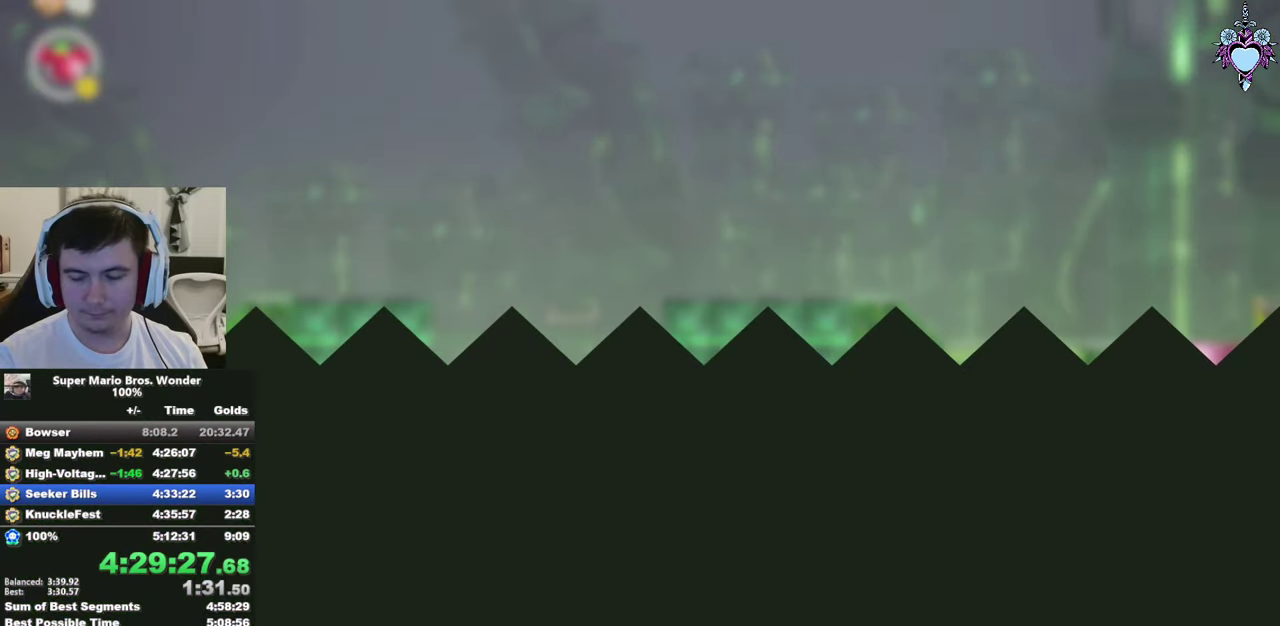
{"buttons": ["SQUARE", "L1"], "left_stick": "center", "right_stick": "center", "events": [[217, "L1", "down"]]}
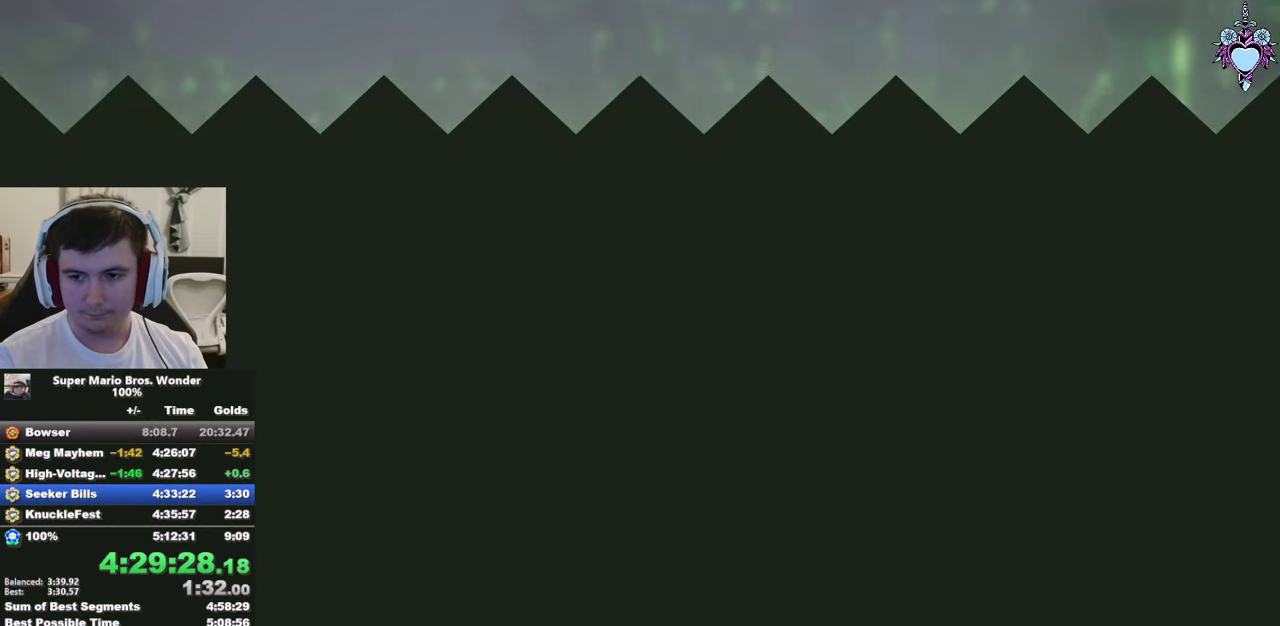
{"buttons": ["SQUARE", "L1", "DPAD_RIGHT"], "left_stick": "center", "right_stick": "center", "events": [[217, "DPAD_RIGHT", "down"], [333, "DPAD_RIGHT", "up"], [483, "DPAD_RIGHT", "down"]]}
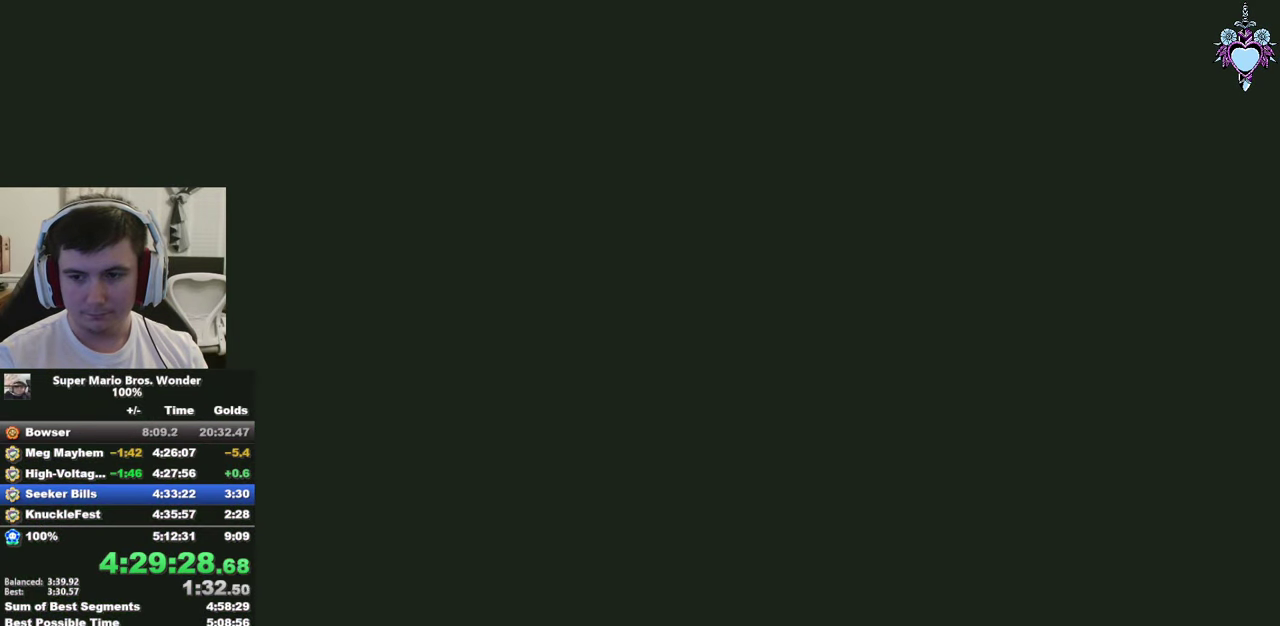
{"buttons": ["SQUARE", "L1", "DPAD_RIGHT"], "left_stick": "center", "right_stick": "center", "events": [[33, "DPAD_RIGHT", "up"], [150, "DPAD_RIGHT", "down"], [233, "DPAD_RIGHT", "up"], [317, "DPAD_RIGHT", "down"], [383, "DPAD_RIGHT", "up"], [500, "DPAD_RIGHT", "down"]]}
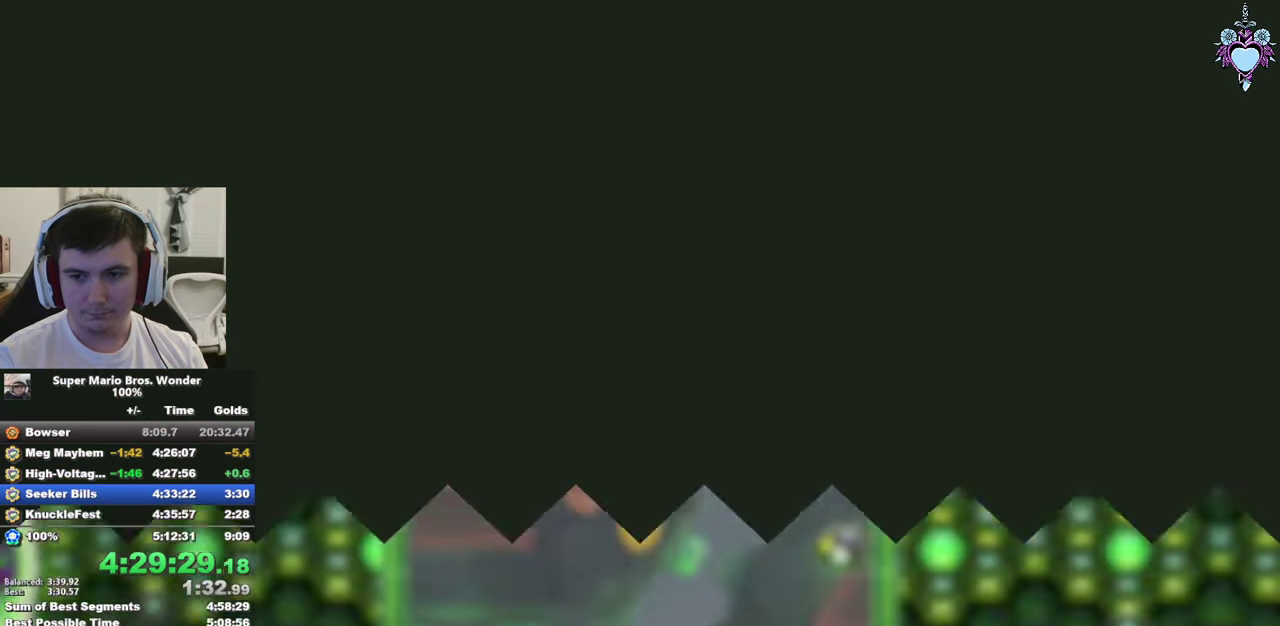
{"buttons": ["SQUARE", "L1"], "left_stick": "center", "right_stick": "center", "events": [[67, "DPAD_RIGHT", "up"], [167, "DPAD_RIGHT", "down"], [250, "DPAD_RIGHT", "up"], [350, "DPAD_RIGHT", "down"], [417, "DPAD_RIGHT", "up"]]}
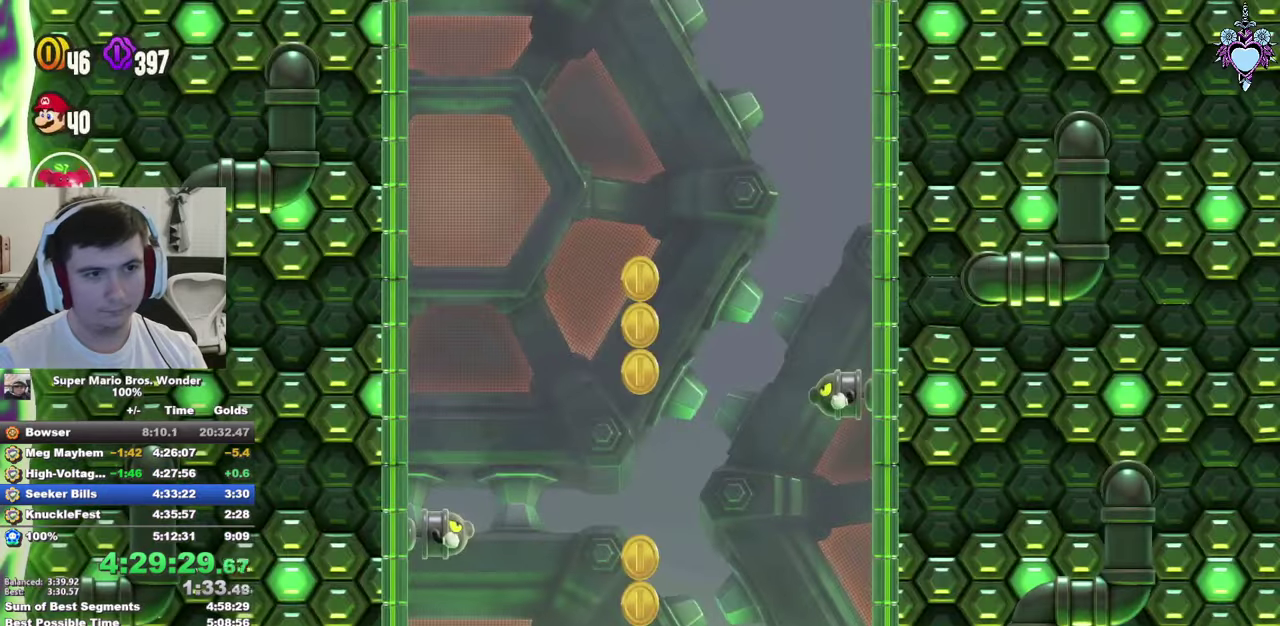
{"buttons": ["SQUARE", "L1"], "left_stick": "center", "right_stick": "center", "events": [[34, "DPAD_RIGHT", "down"], [100, "DPAD_RIGHT", "up"], [234, "DPAD_RIGHT", "down"], [334, "DPAD_RIGHT", "up"]]}
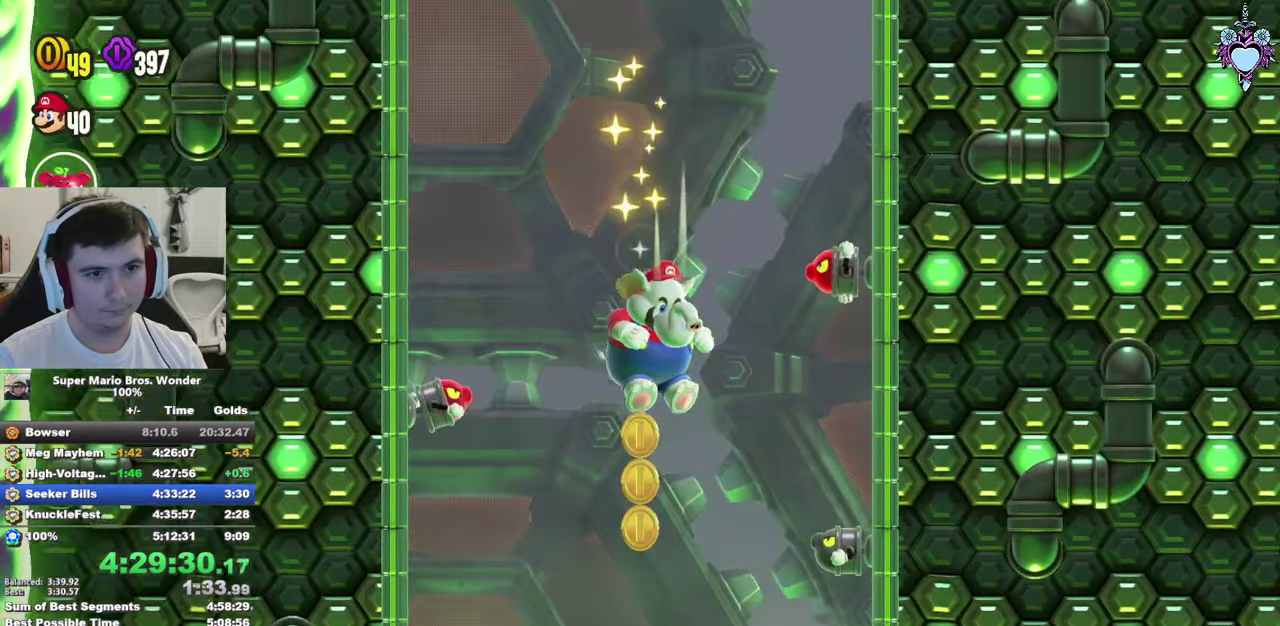
{"buttons": ["SQUARE", "L1"], "left_stick": "center", "right_stick": "center", "events": []}
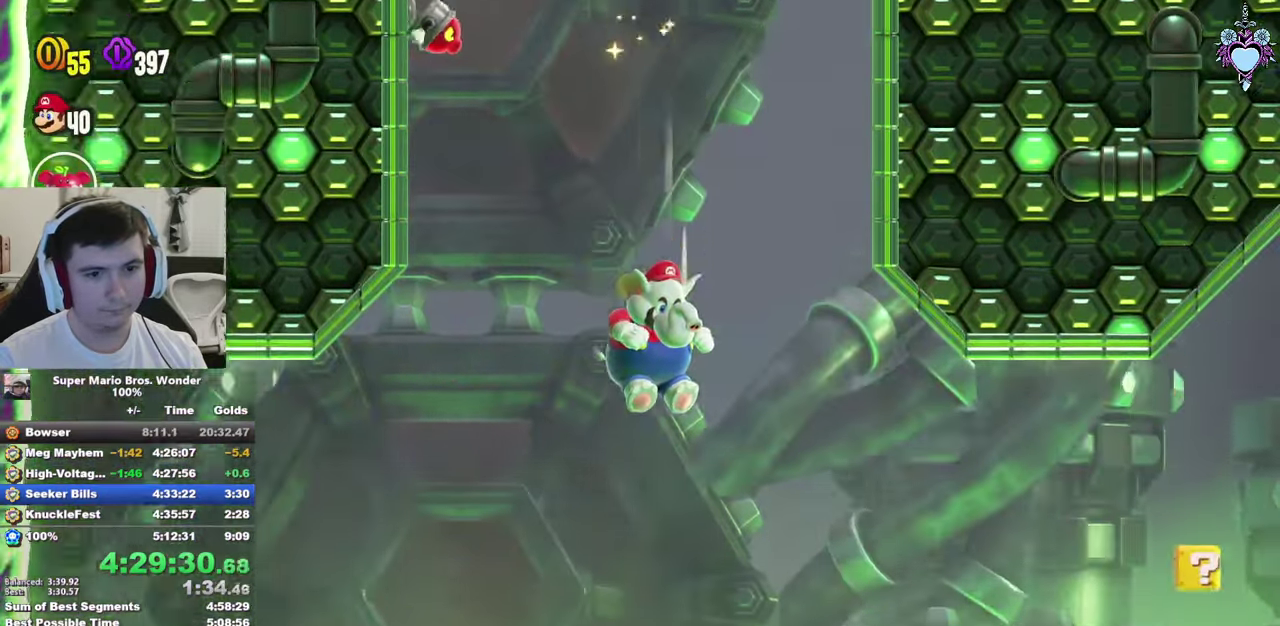
{"buttons": ["DPAD_RIGHT"], "left_stick": "center", "right_stick": "center", "events": [[17, "DPAD_RIGHT", "down"], [134, "L1", "up"], [150, "DPAD_UP", "down"], [284, "DPAD_UP", "up"], [384, "SQUARE", "up"]]}
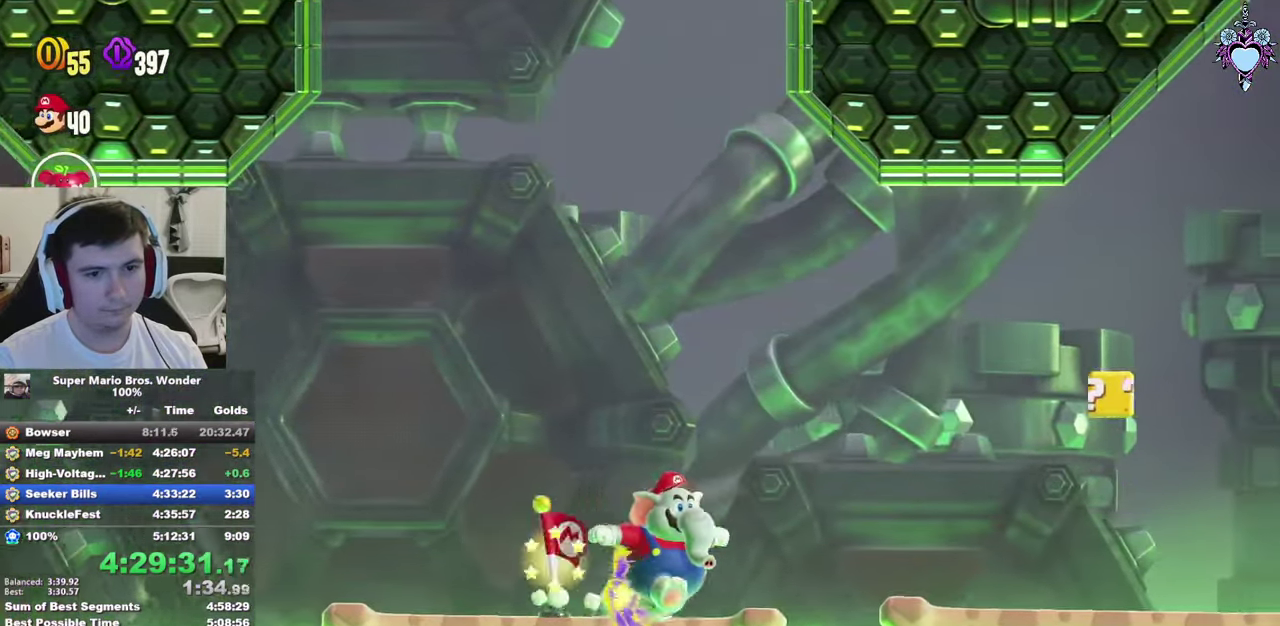
{"buttons": ["SQUARE", "DPAD_LEFT"], "left_stick": "center", "right_stick": "center", "events": [[50, "CROSS", "down"], [134, "DPAD_RIGHT", "up"], [167, "SQUARE", "down"], [234, "CROSS", "up"], [350, "DPAD_LEFT", "down"]]}
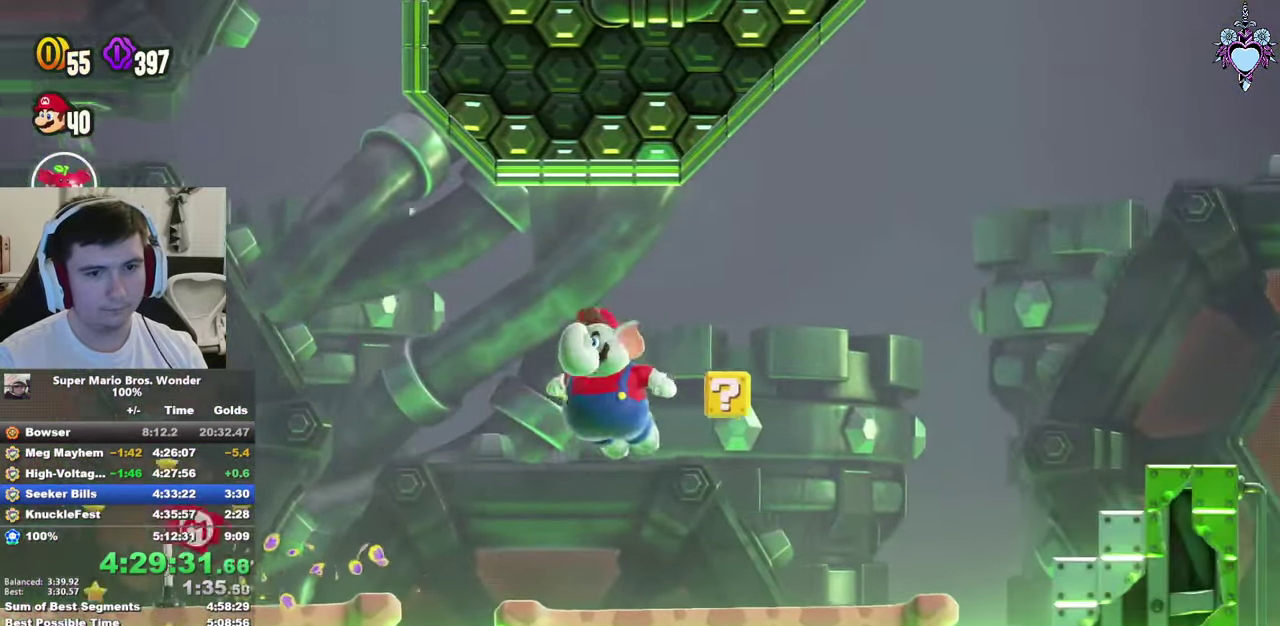
{"buttons": [], "left_stick": "center", "right_stick": "center", "events": [[100, "DPAD_LEFT", "up"], [134, "DPAD_RIGHT", "down"], [184, "CROSS", "down"], [267, "DPAD_RIGHT", "up"], [367, "CROSS", "up"], [500, "SQUARE", "up"]]}
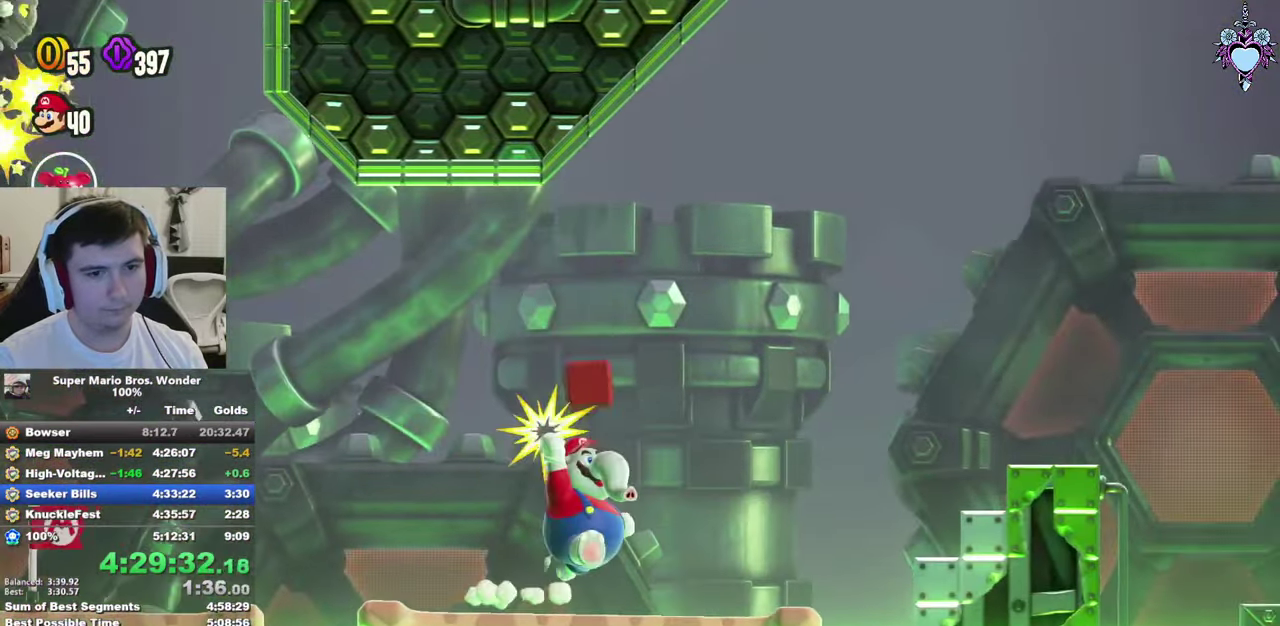
{"buttons": ["CROSS", "DPAD_LEFT"], "left_stick": "center", "right_stick": "center", "events": [[117, "DPAD_LEFT", "down"], [134, "CROSS", "down"]]}
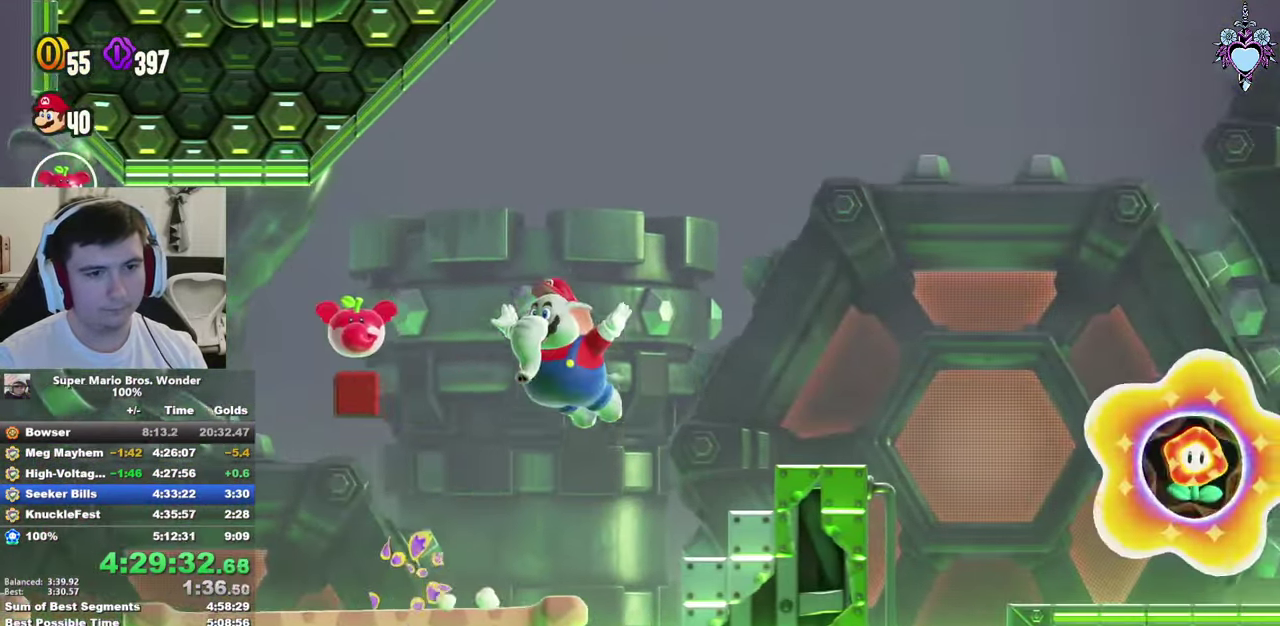
{"buttons": ["SQUARE"], "left_stick": "center", "right_stick": "center", "events": [[350, "SQUARE", "down"], [450, "CROSS", "up"], [484, "DPAD_LEFT", "up"]]}
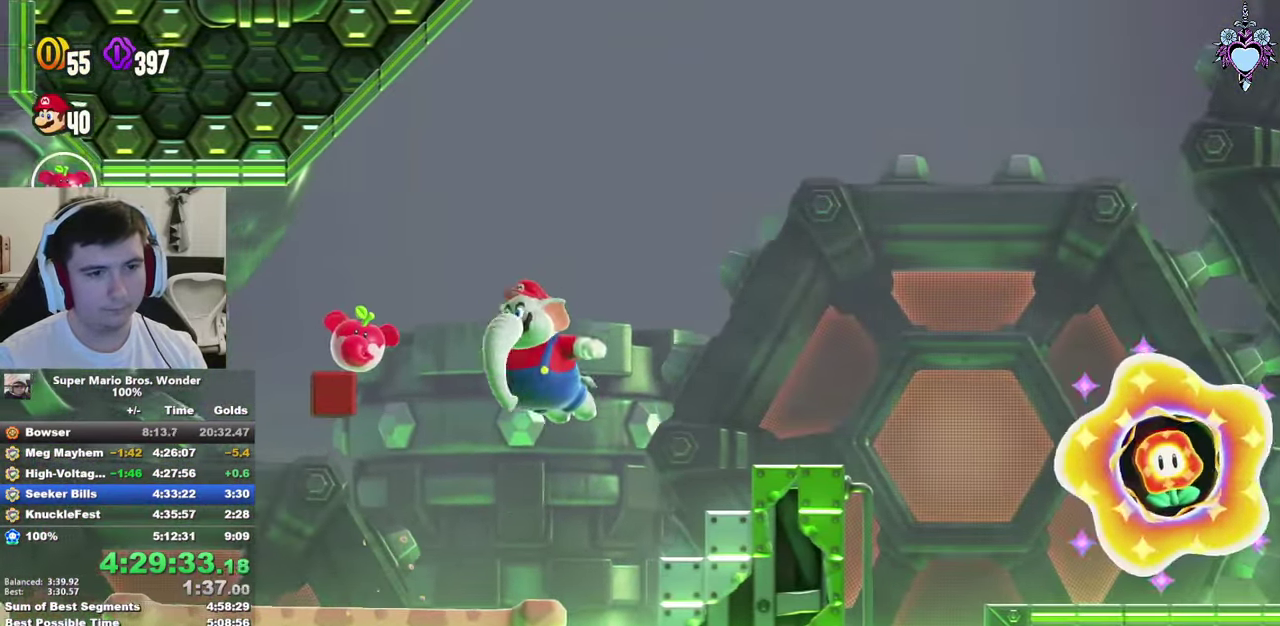
{"buttons": ["SQUARE"], "left_stick": "center", "right_stick": "center", "events": [[234, "CROSS", "down"], [284, "DPAD_RIGHT", "down"], [384, "CROSS", "up"], [400, "DPAD_RIGHT", "up"]]}
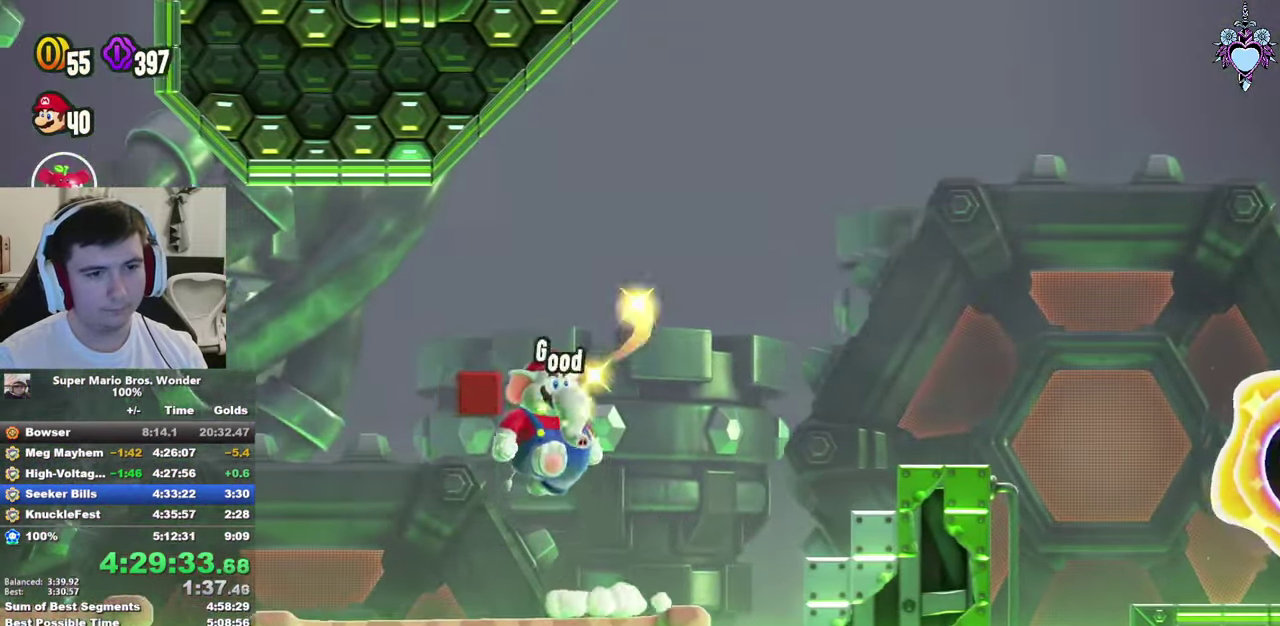
{"buttons": ["CROSS", "SQUARE", "DPAD_RIGHT"], "left_stick": "center", "right_stick": "center", "events": [[34, "DPAD_RIGHT", "down"], [500, "CROSS", "down"]]}
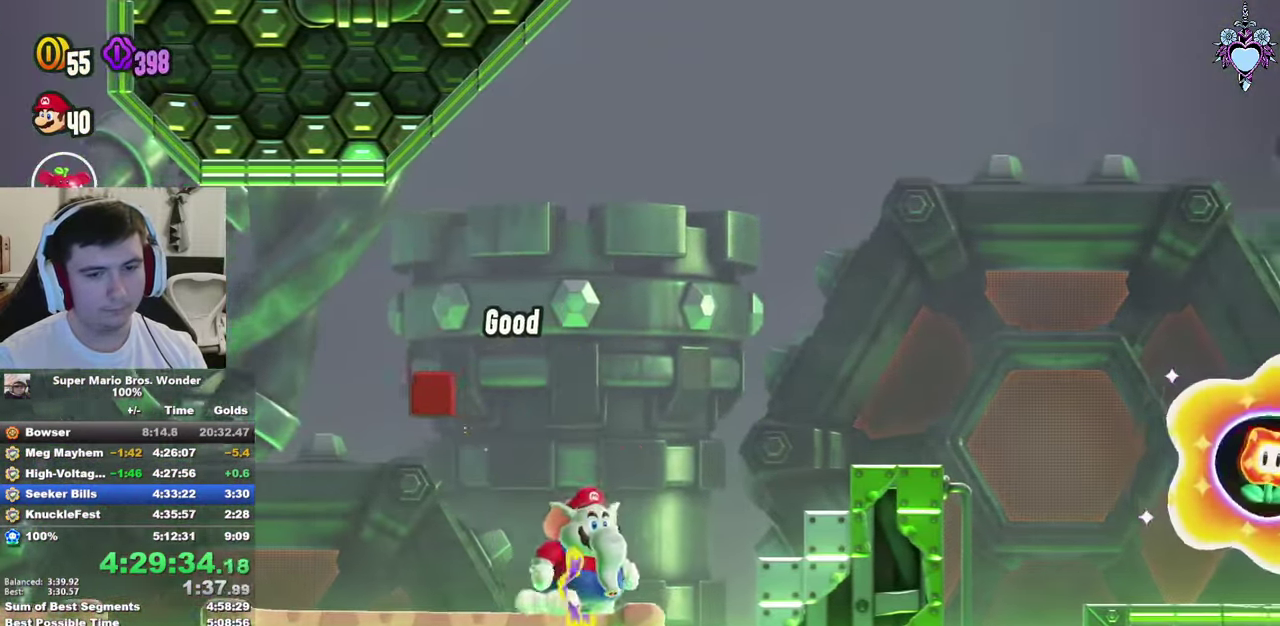
{"buttons": ["DPAD_RIGHT"], "left_stick": "center", "right_stick": "center", "events": [[400, "CROSS", "up"], [500, "SQUARE", "up"]]}
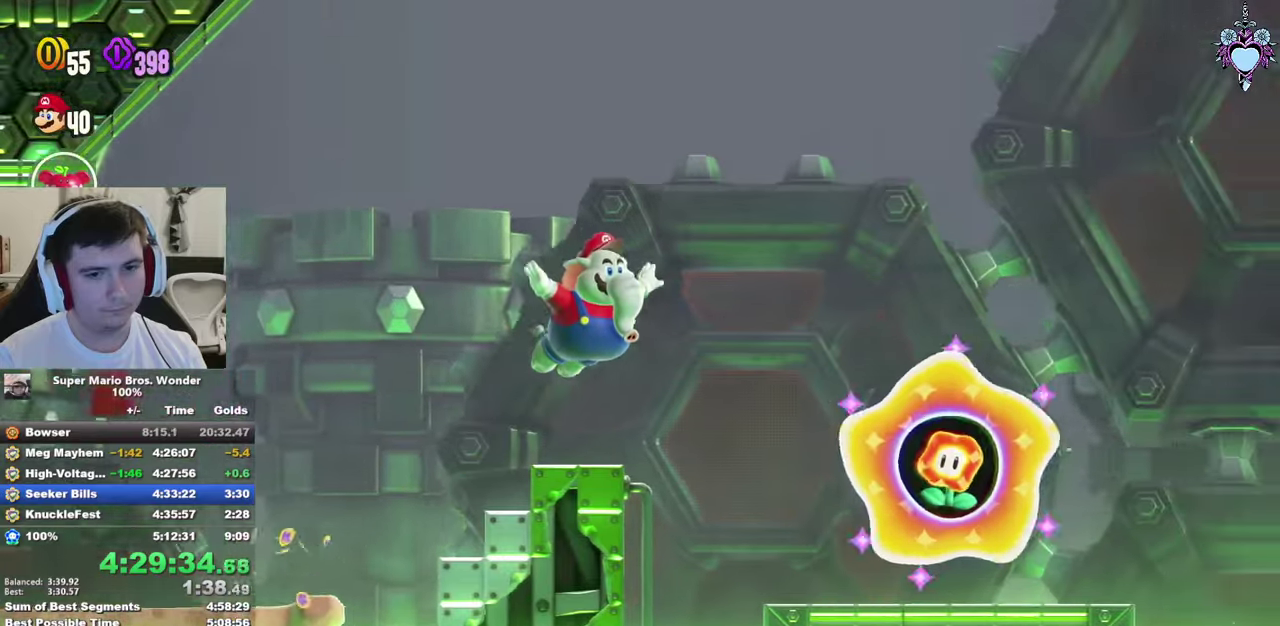
{"buttons": ["SQUARE"], "left_stick": "center", "right_stick": "center", "events": [[133, "SQUARE", "down"], [200, "DPAD_RIGHT", "up"]]}
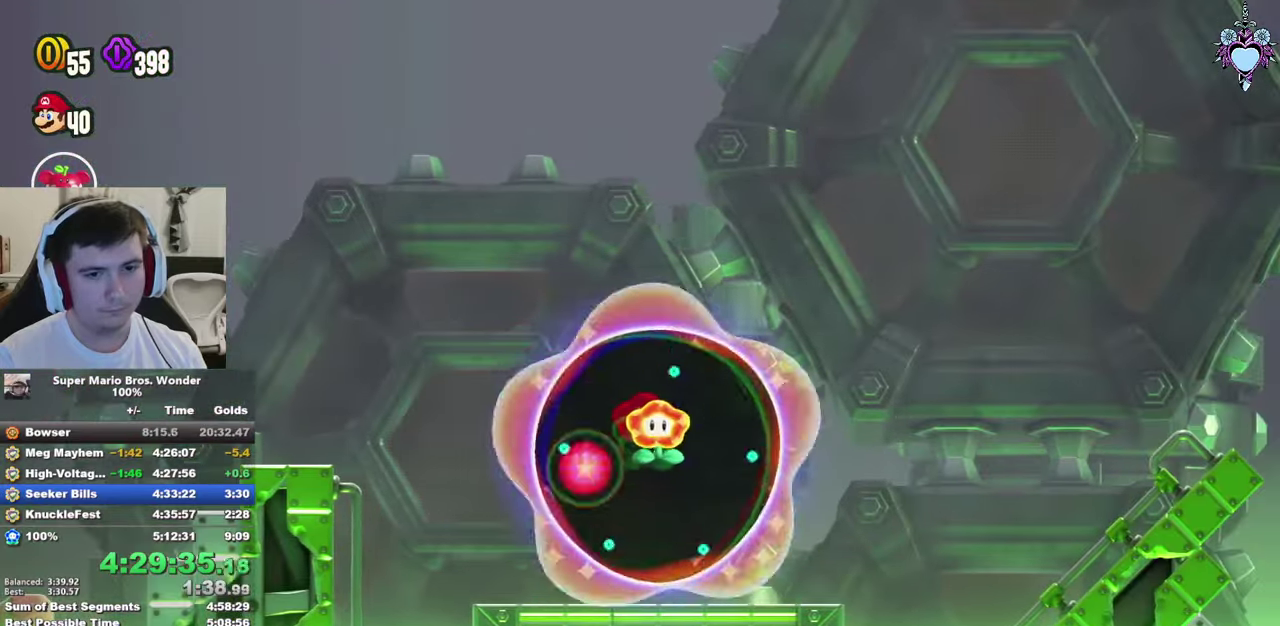
{"buttons": [], "left_stick": "center", "right_stick": "center", "events": [[250, "SQUARE", "up"]]}
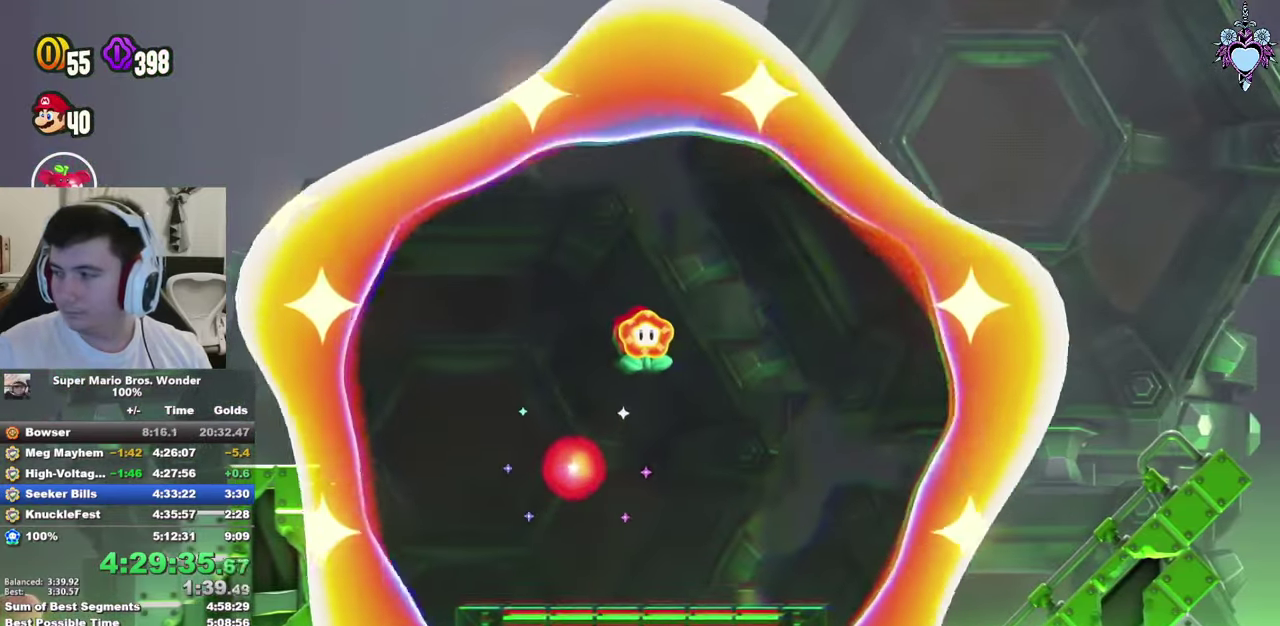
{"buttons": [], "left_stick": "center", "right_stick": "center", "events": []}
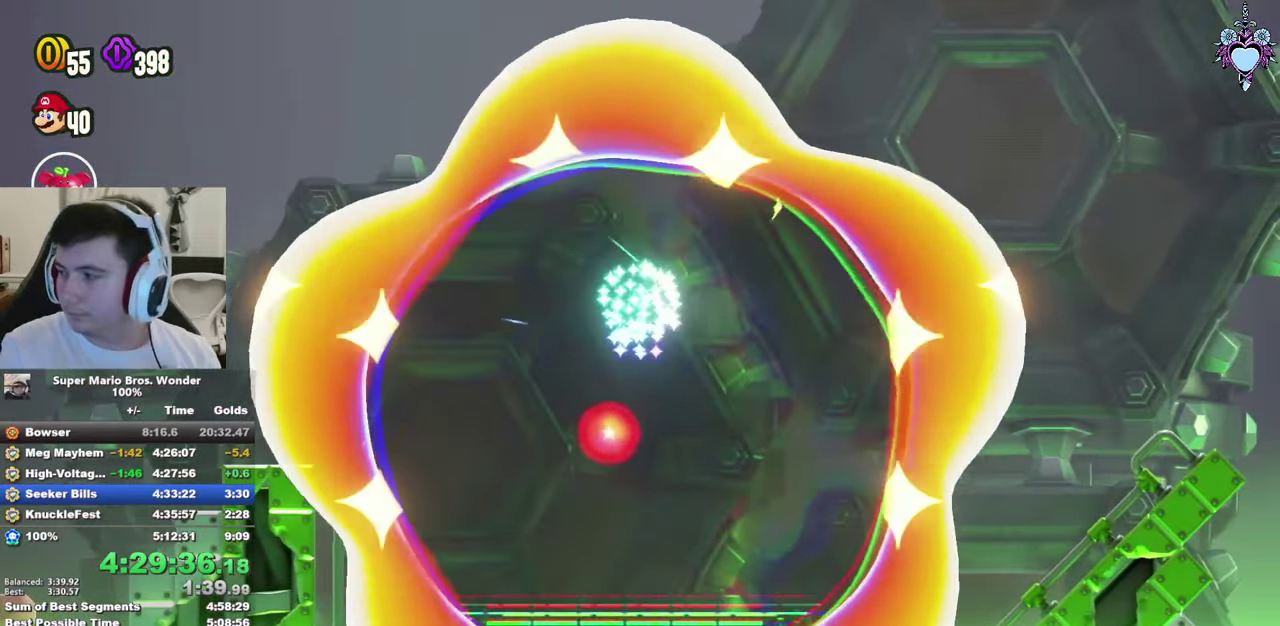
{"buttons": [], "left_stick": "center", "right_stick": "center", "events": []}
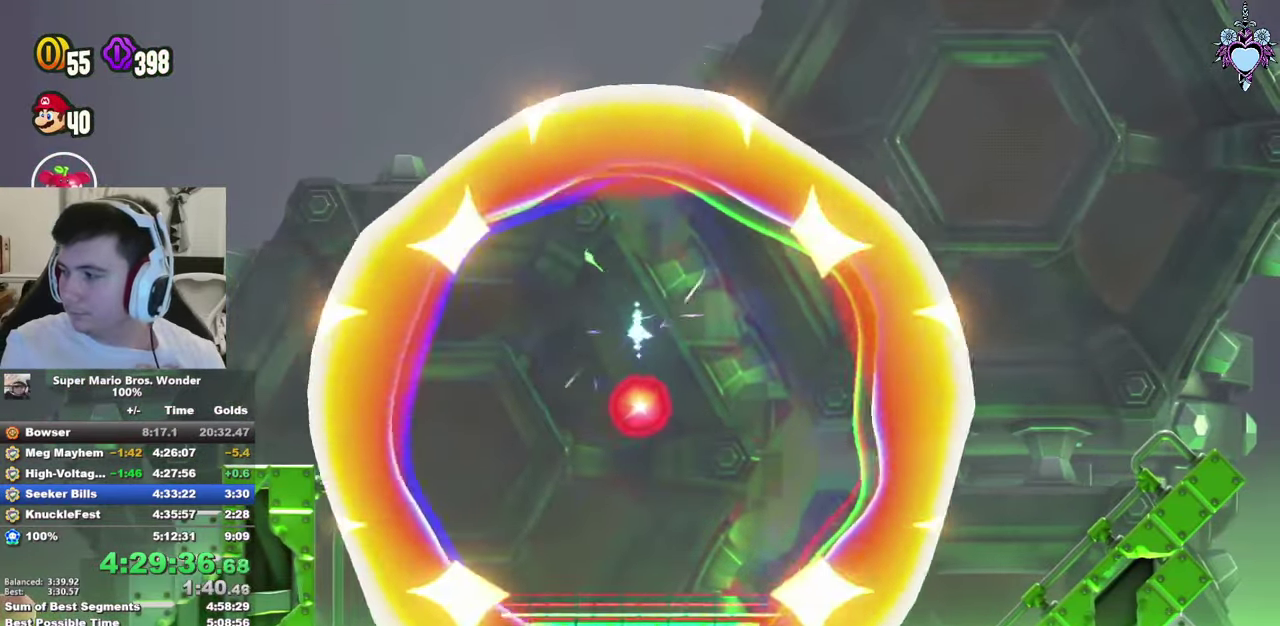
{"buttons": ["L1"], "left_stick": "center", "right_stick": "center", "events": [[500, "L1", "down"]]}
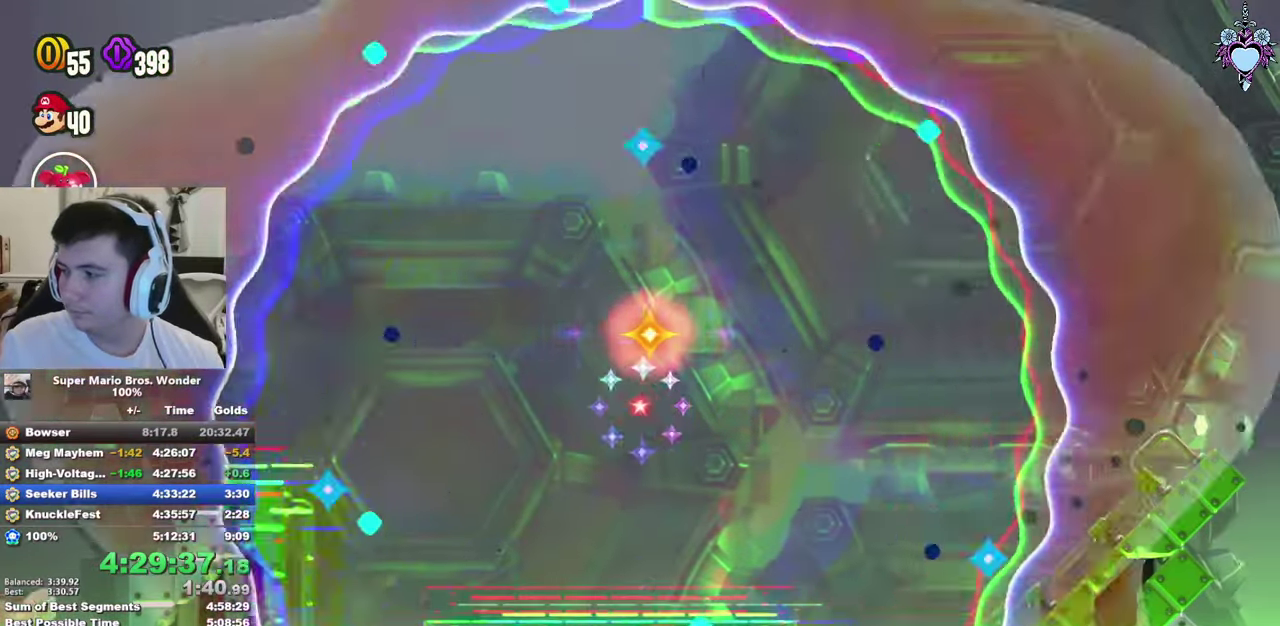
{"buttons": ["L1"], "left_stick": "center", "right_stick": "center", "events": []}
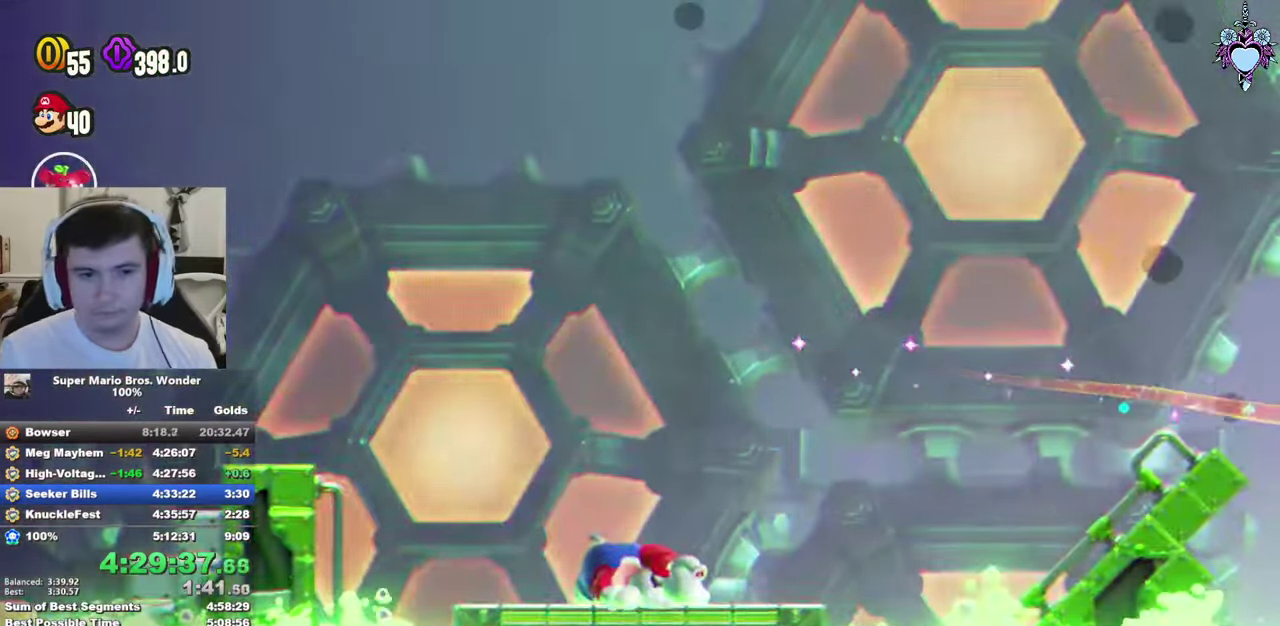
{"buttons": ["SQUARE", "L1"], "left_stick": "center", "right_stick": "center", "events": [[200, "SQUARE", "down"]]}
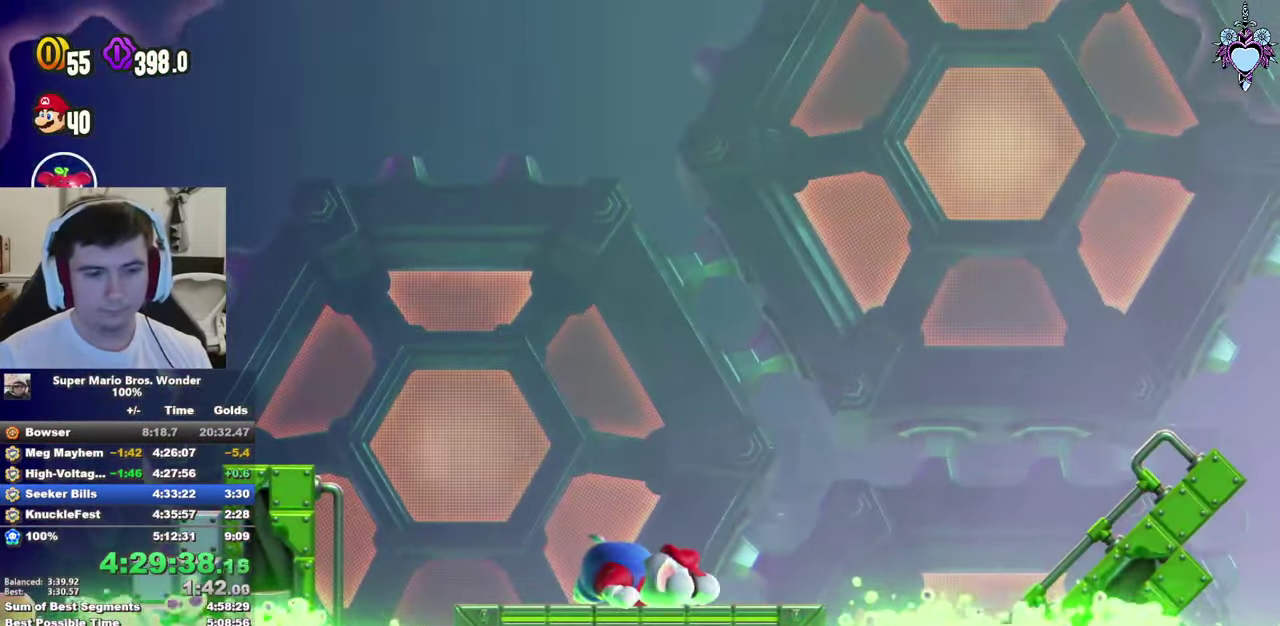
{"buttons": ["SQUARE", "L1"], "left_stick": "center", "right_stick": "center", "events": [[366, "SQUARE", "up"], [433, "SQUARE", "down"]]}
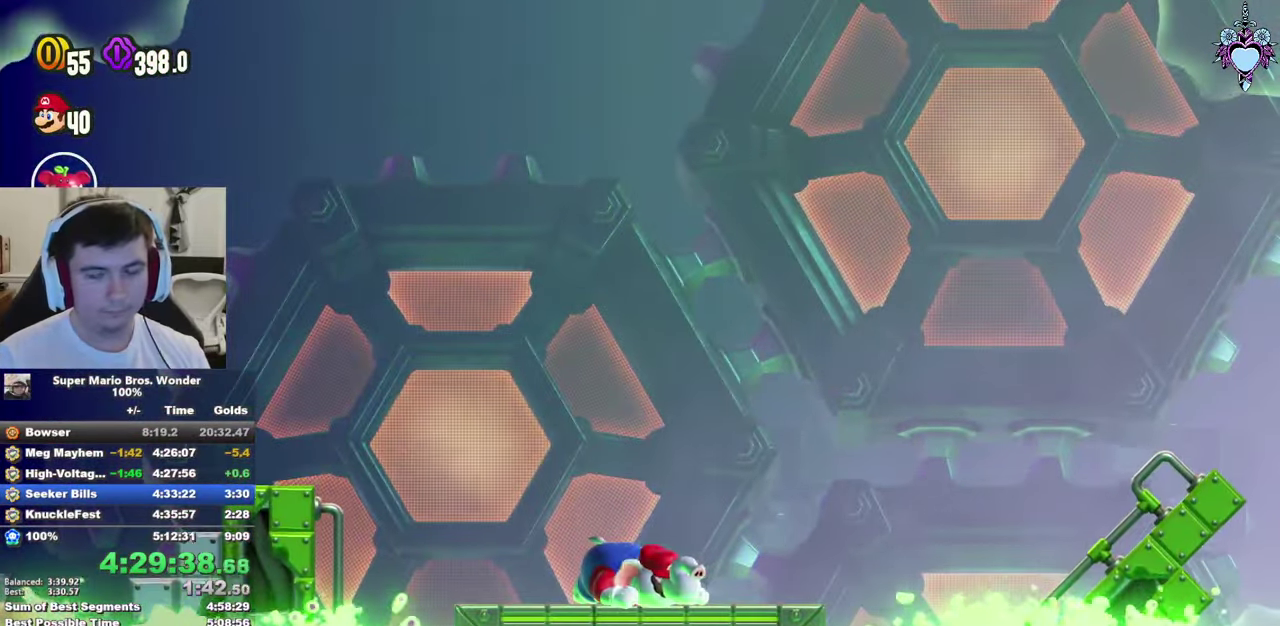
{"buttons": ["L1"], "left_stick": "center", "right_stick": "center", "events": [[66, "SQUARE", "up"], [250, "SQUARE", "down"], [416, "SQUARE", "up"]]}
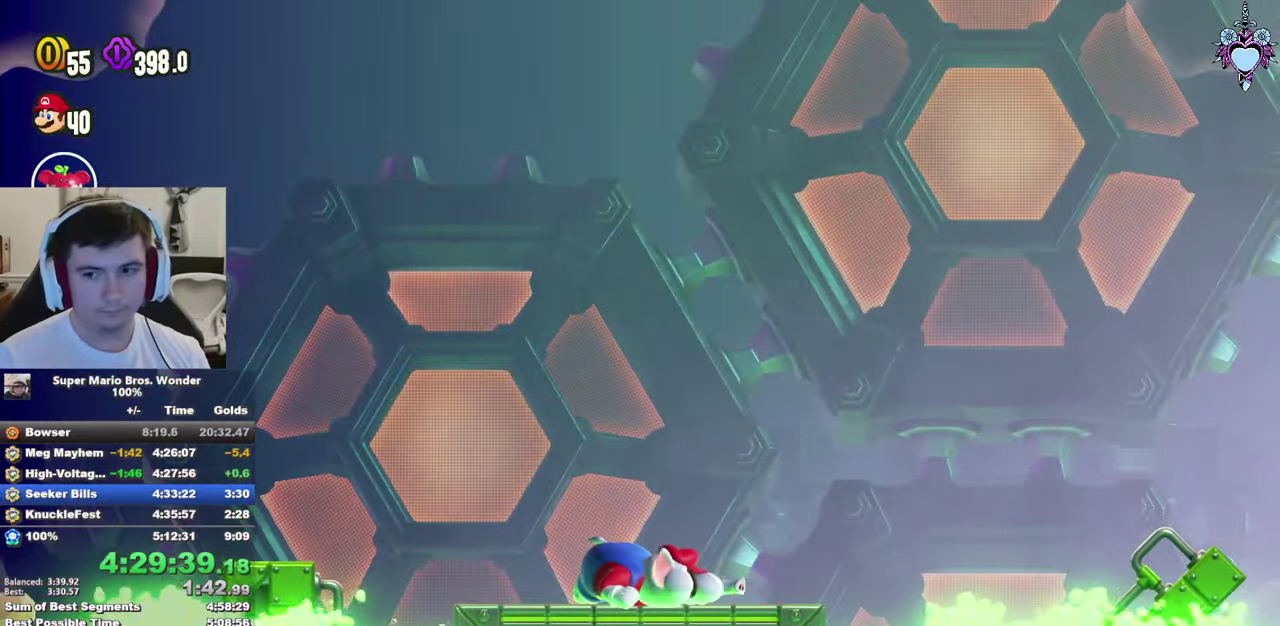
{"buttons": ["SQUARE", "L1"], "left_stick": "center", "right_stick": "center", "events": [[100, "SQUARE", "down"], [267, "SQUARE", "up"], [433, "SQUARE", "down"]]}
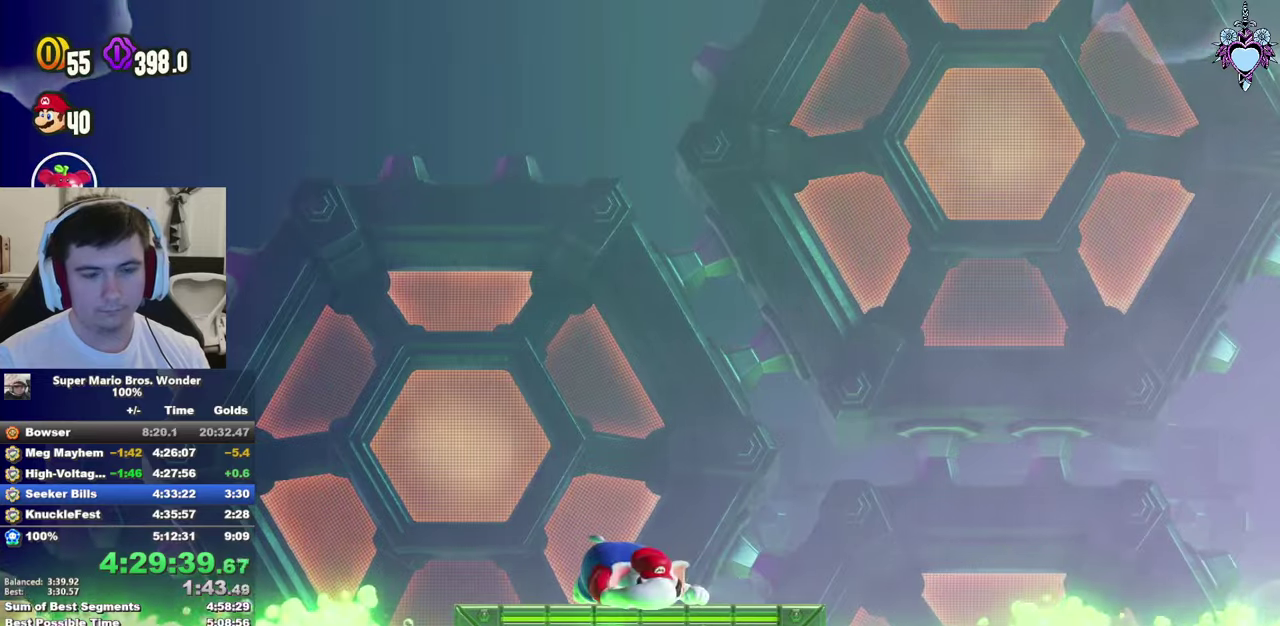
{"buttons": ["L1"], "left_stick": "center", "right_stick": "center", "events": [[133, "SQUARE", "up"], [250, "SQUARE", "down"], [417, "SQUARE", "up"]]}